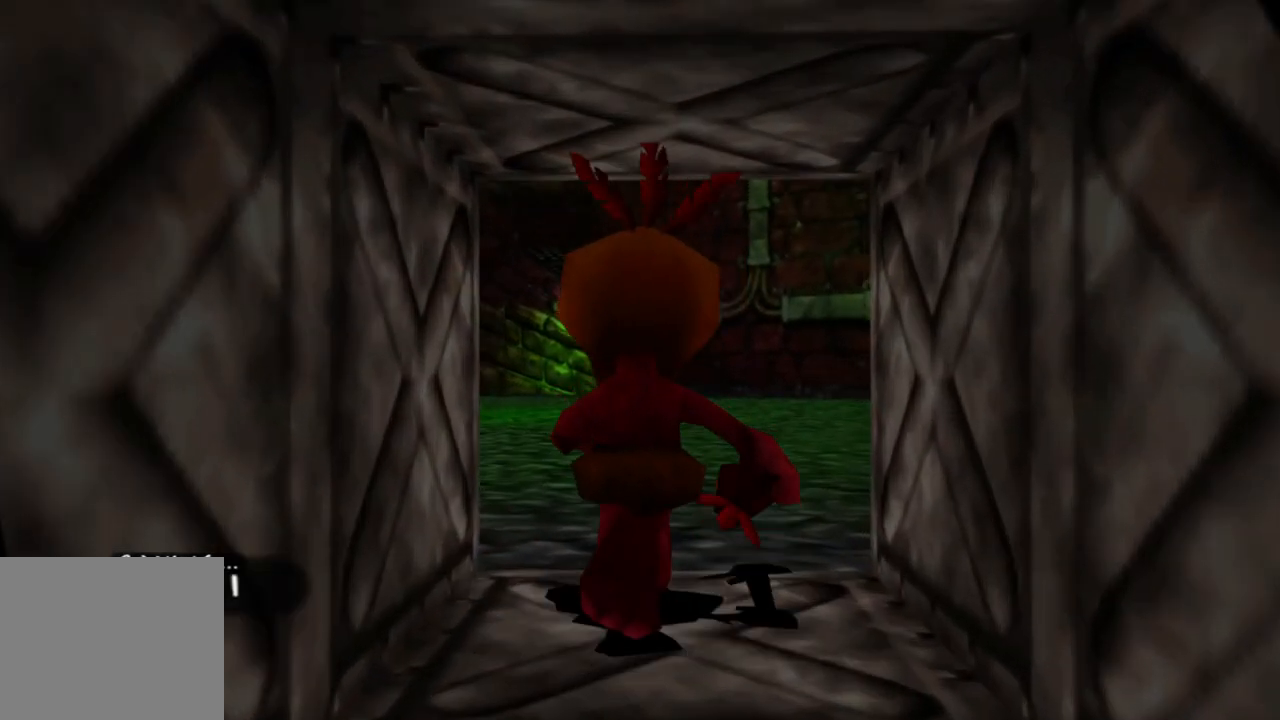
Gameplay with a controller (Xbox layout); each line is a JSON object with the inputs held at the frame after it (dt_ms = milliseconds from this image to that frame). "events" lists button and stick changes between this image and that frame as [ms after this image, input, new state], when the widget could be followed in between. Not read: L1 L3 R3.
{"dt_ms": 500, "buttons": [], "left_stick": "up", "right_stick": "left", "events": [[500, "right_stick", "left"]]}
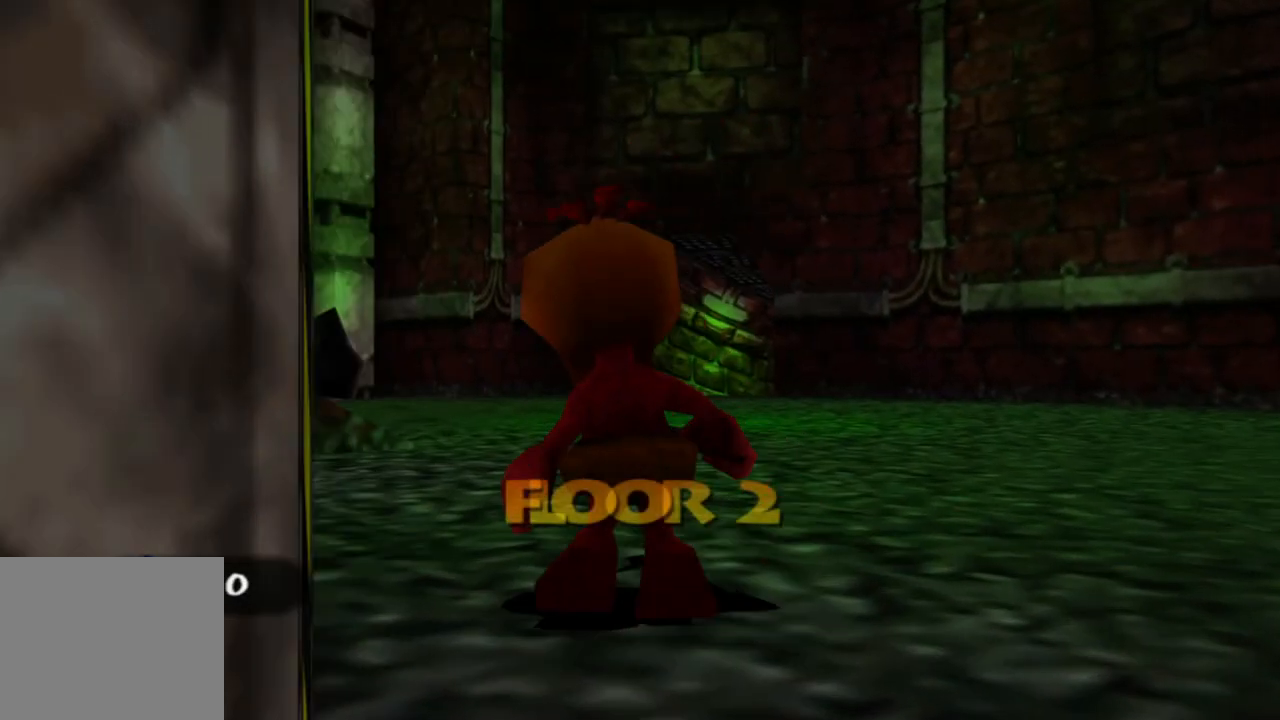
{"dt_ms": 500, "buttons": [], "left_stick": "up", "right_stick": "left", "events": []}
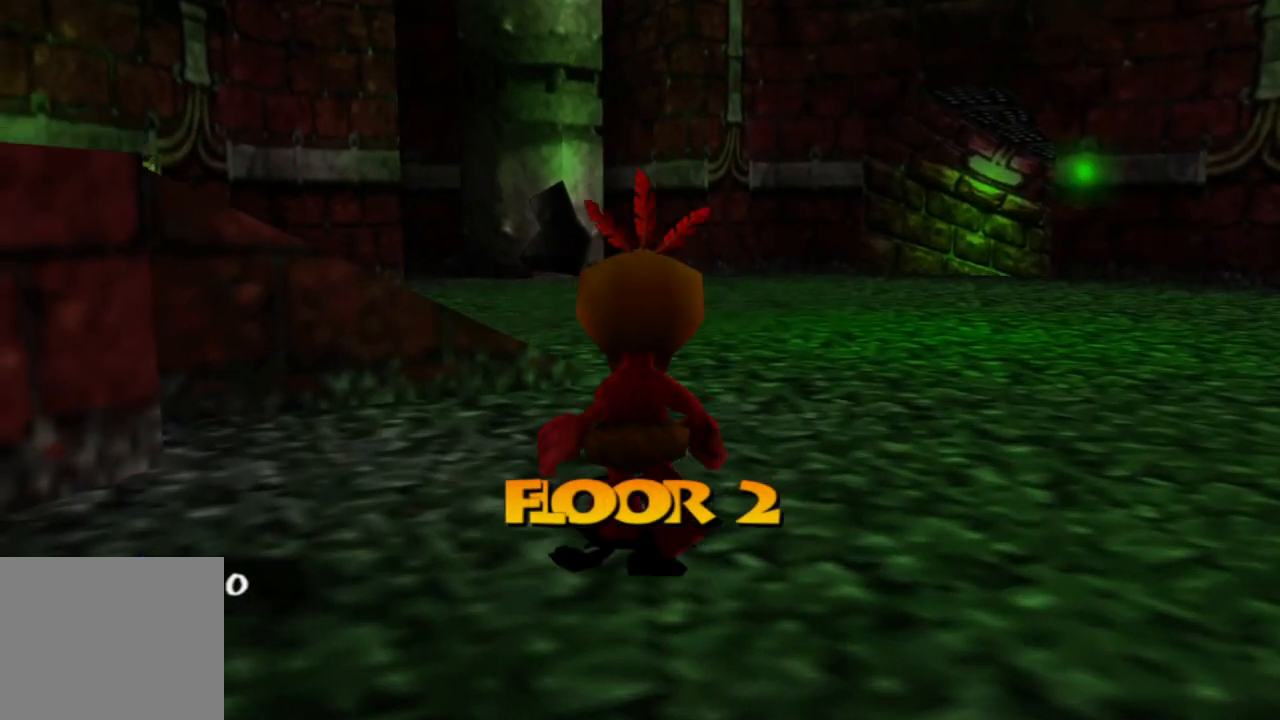
{"dt_ms": 500, "buttons": [], "left_stick": "up", "right_stick": "left", "events": []}
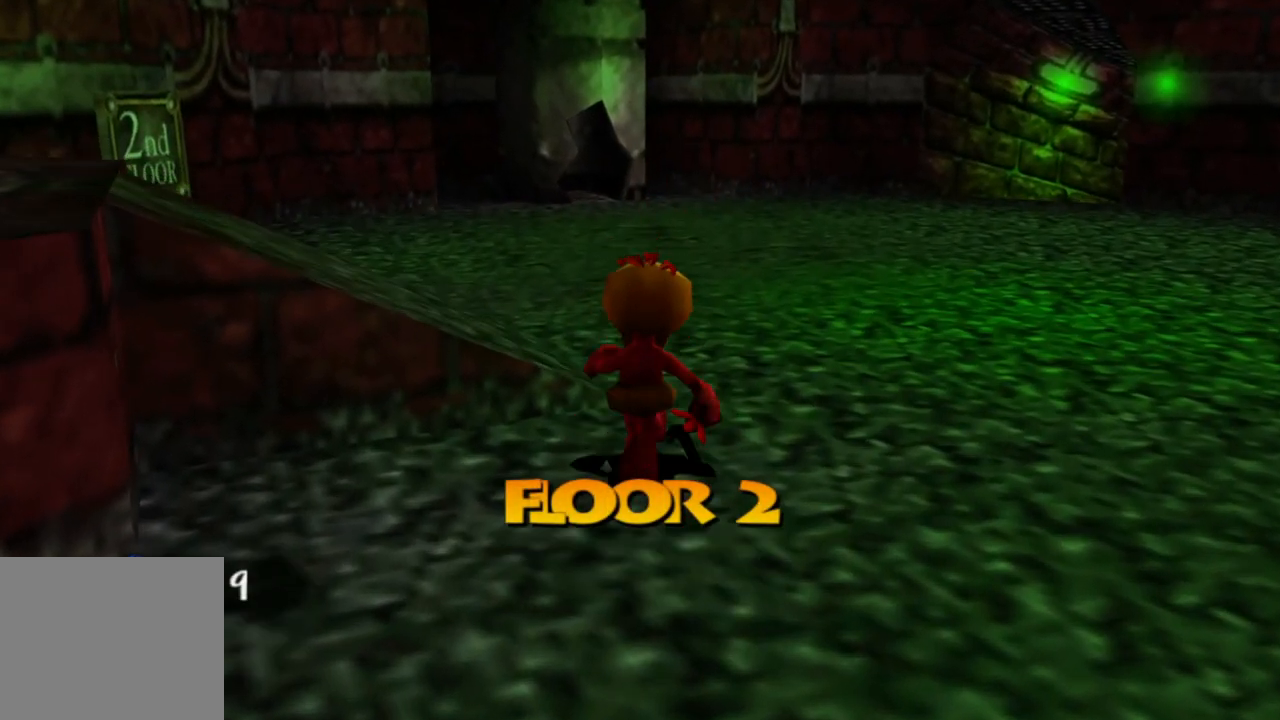
{"dt_ms": 500, "buttons": [], "left_stick": "up", "right_stick": "left", "events": []}
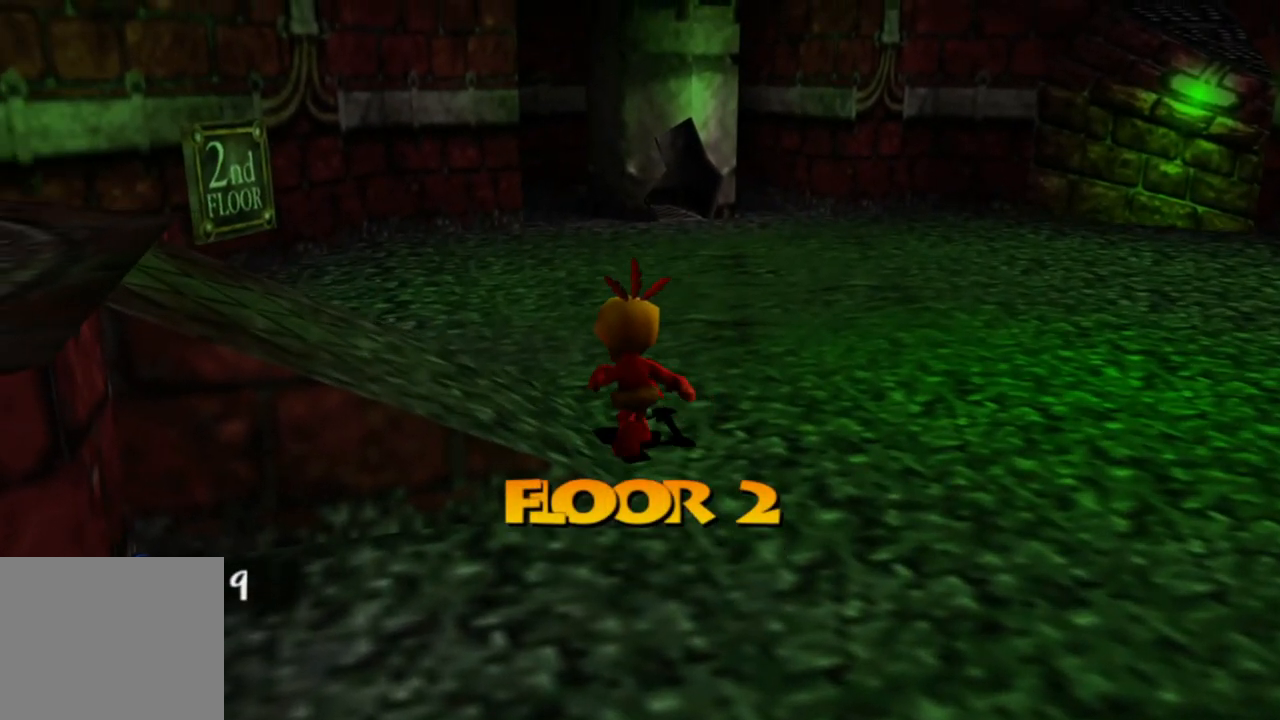
{"dt_ms": 500, "buttons": [], "left_stick": "up", "right_stick": "left", "events": []}
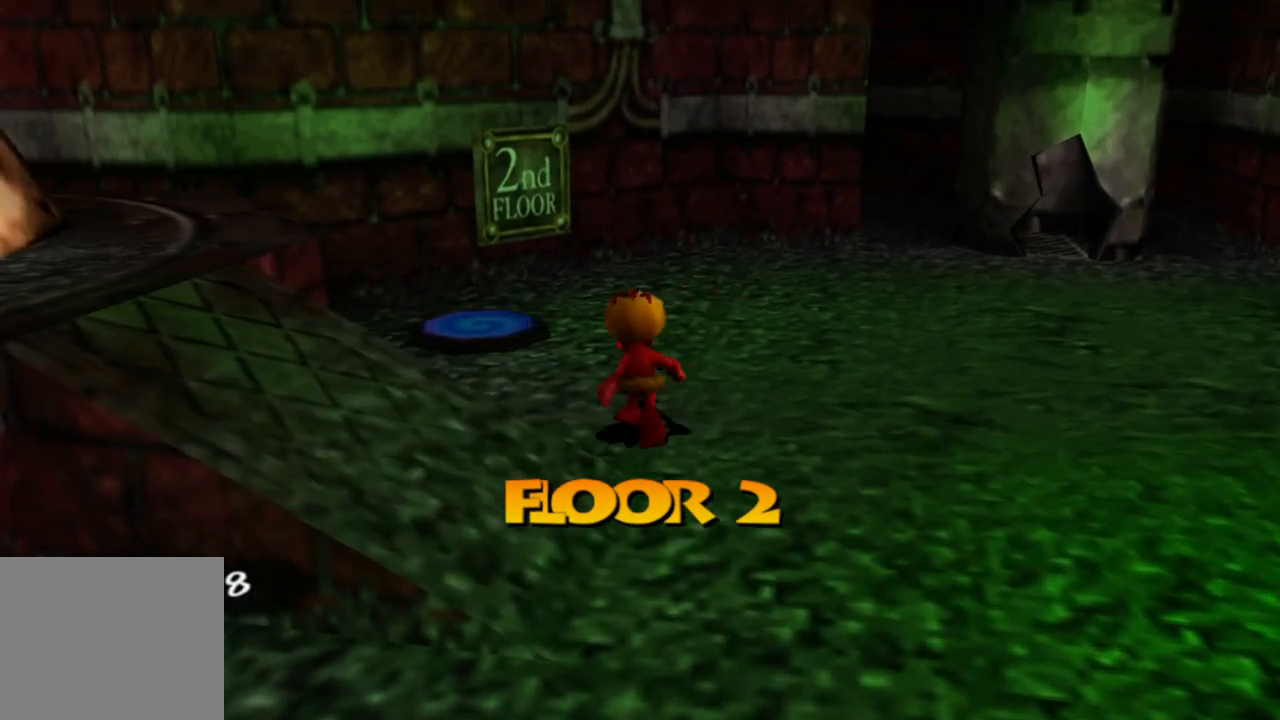
{"dt_ms": 500, "buttons": [], "left_stick": "up", "right_stick": "center", "events": [[450, "right_stick", "center"]]}
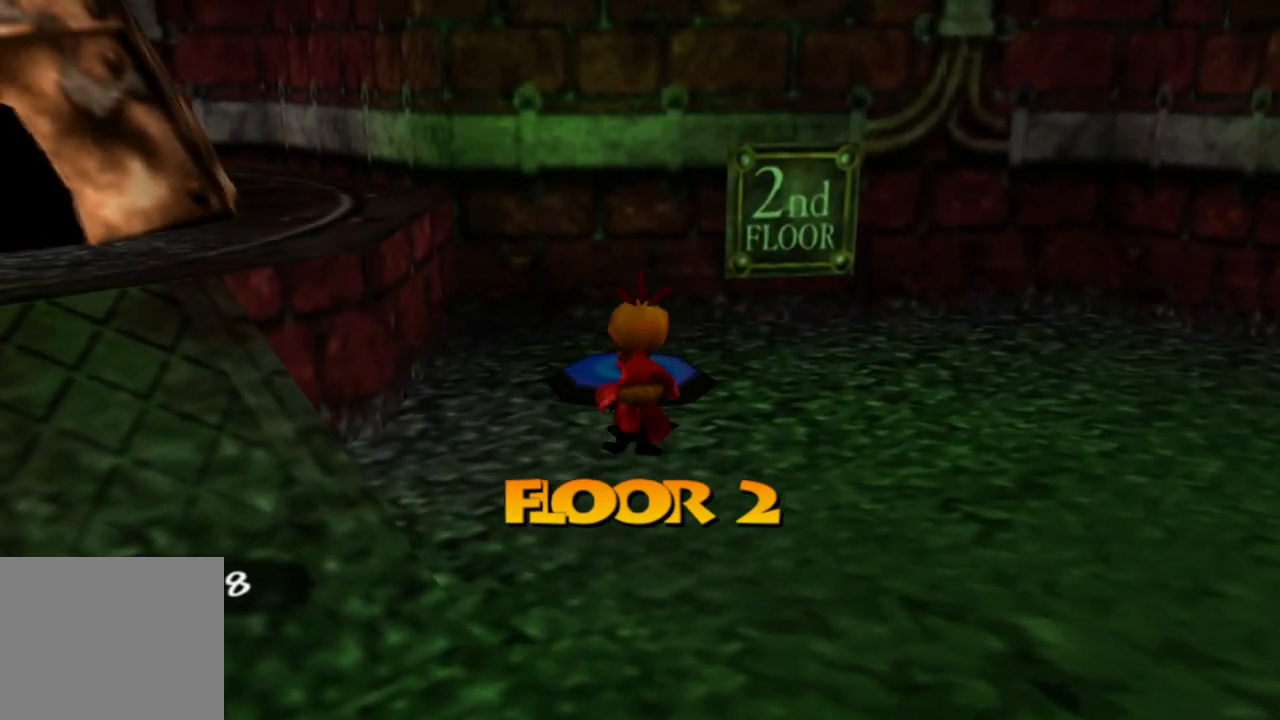
{"dt_ms": 500, "buttons": [], "left_stick": "center", "right_stick": "center", "events": [[250, "left_stick", "center"], [333, "B", "down"], [400, "B", "up"]]}
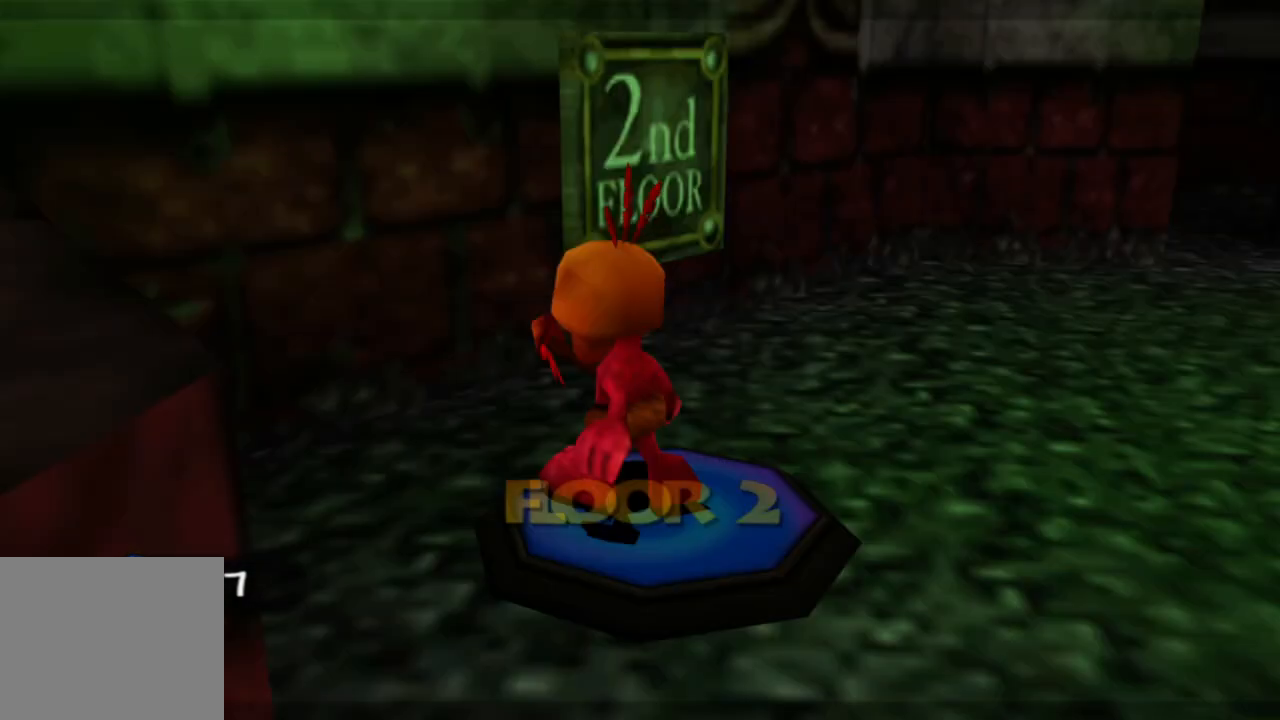
{"dt_ms": 500, "buttons": [], "left_stick": "down", "right_stick": "center", "events": [[450, "left_stick", "down"]]}
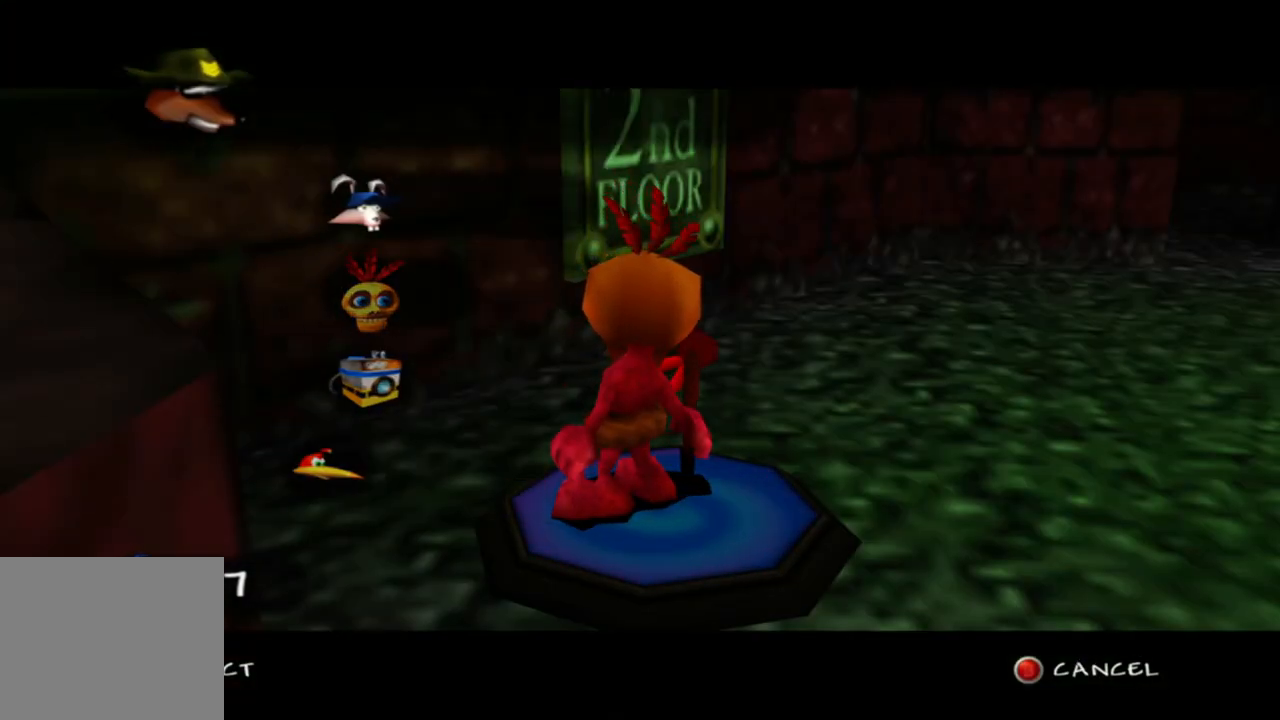
{"dt_ms": 500, "buttons": [], "left_stick": "down", "right_stick": "center", "events": [[100, "left_stick", "center"], [200, "left_stick", "down"], [350, "left_stick", "center"], [433, "left_stick", "down"]]}
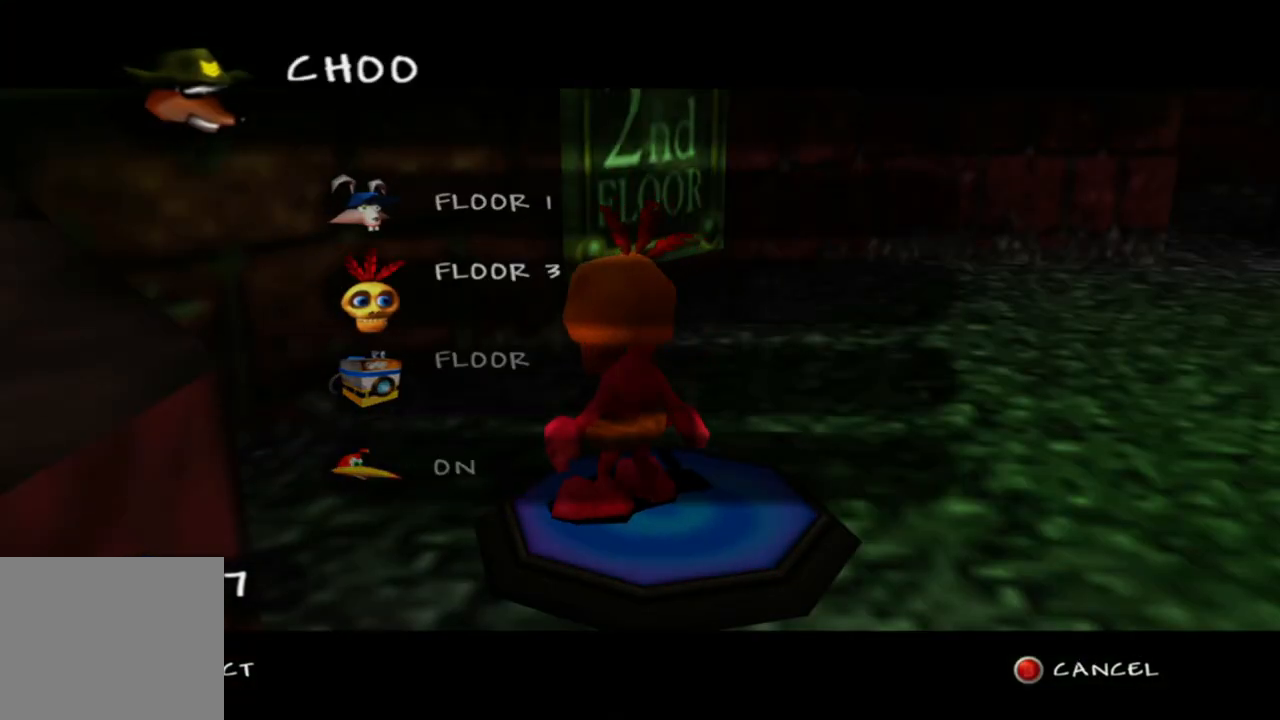
{"dt_ms": 500, "buttons": [], "left_stick": "up", "right_stick": "center", "events": [[100, "left_stick", "center"], [400, "left_stick", "up"]]}
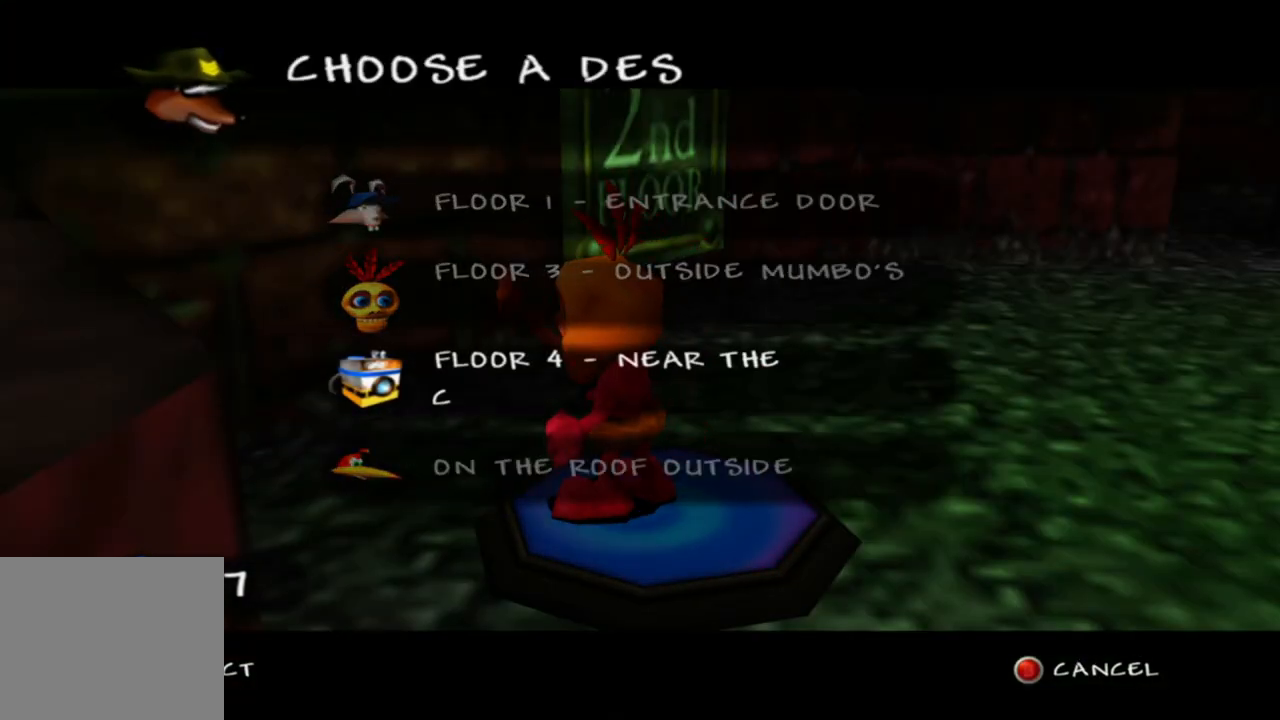
{"dt_ms": 500, "buttons": [], "left_stick": "center", "right_stick": "center", "events": [[83, "left_stick", "center"], [350, "A", "down"], [450, "A", "up"]]}
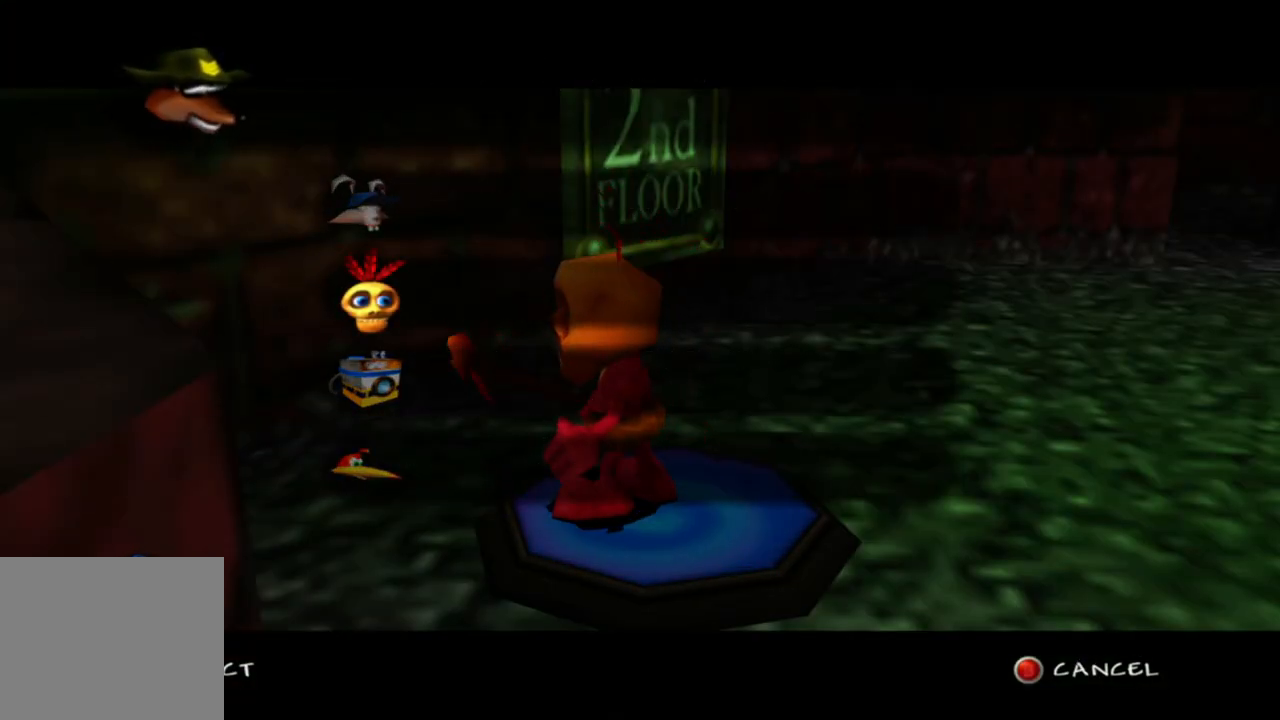
{"dt_ms": 500, "buttons": [], "left_stick": "center", "right_stick": "center", "events": []}
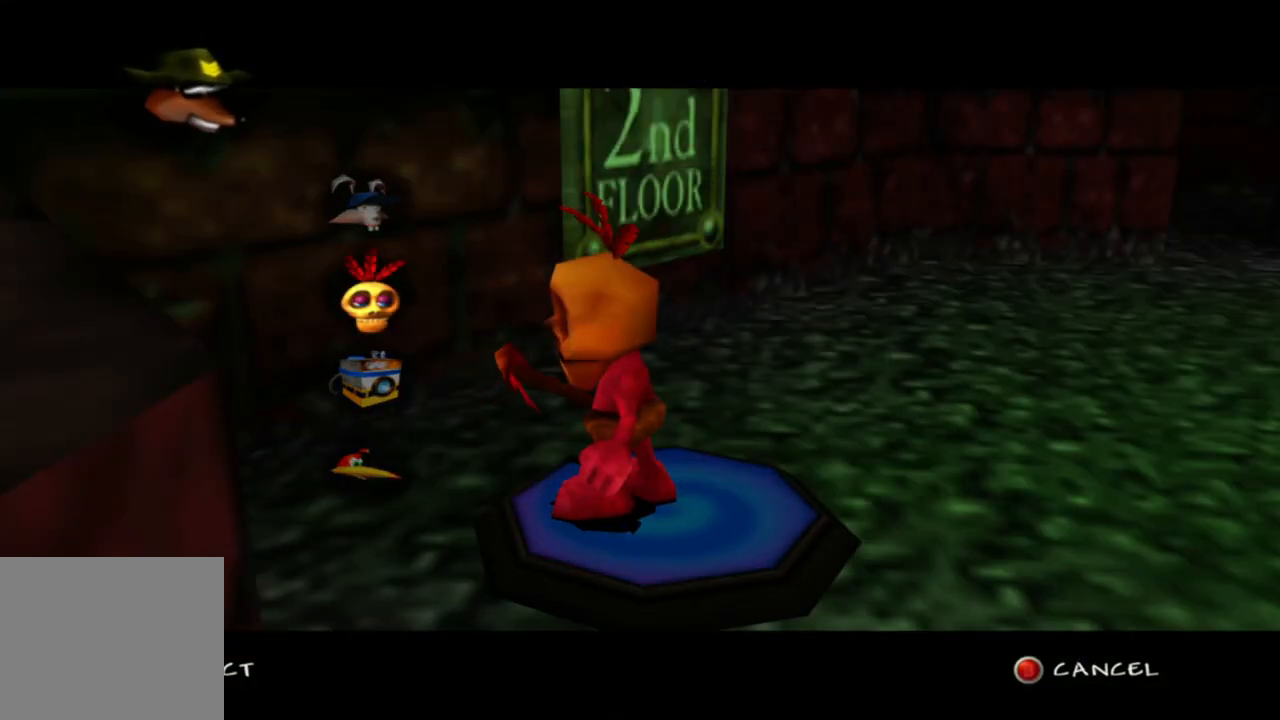
{"dt_ms": 500, "buttons": [], "left_stick": "up", "right_stick": "center", "events": [[400, "left_stick", "up"]]}
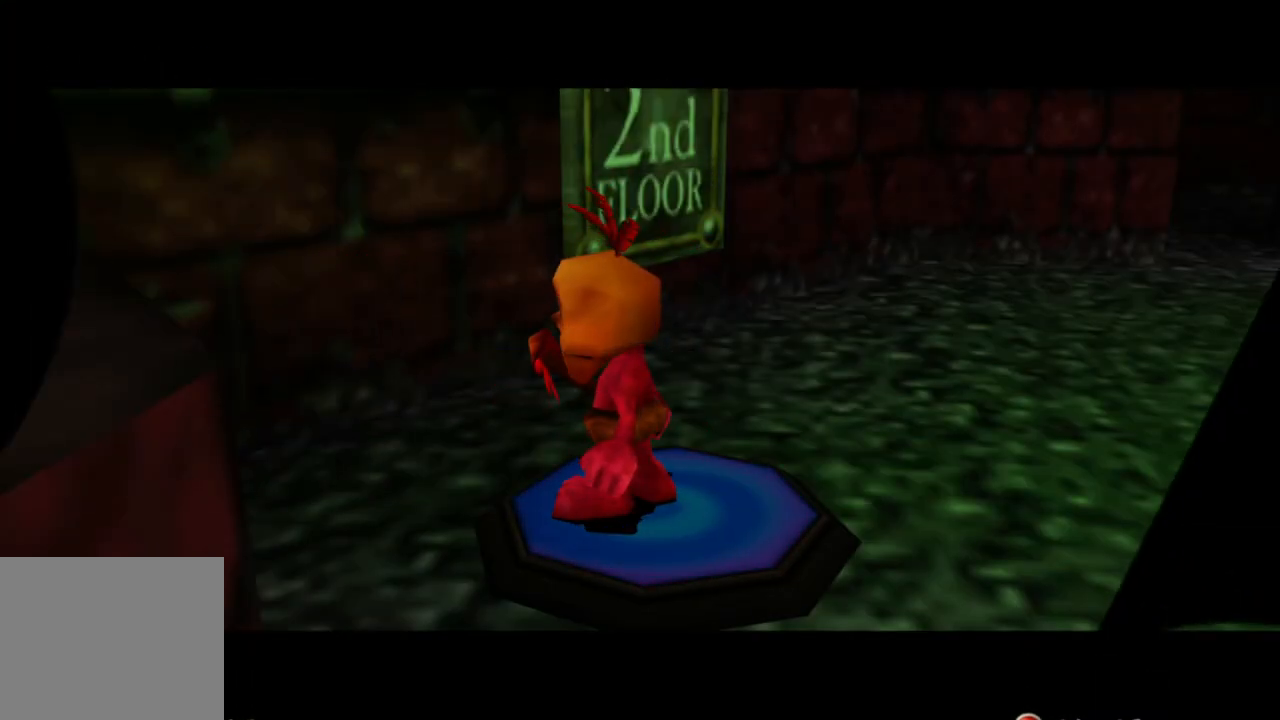
{"dt_ms": 500, "buttons": [], "left_stick": "up", "right_stick": "center", "events": [[333, "left_stick", "center"], [500, "left_stick", "up"]]}
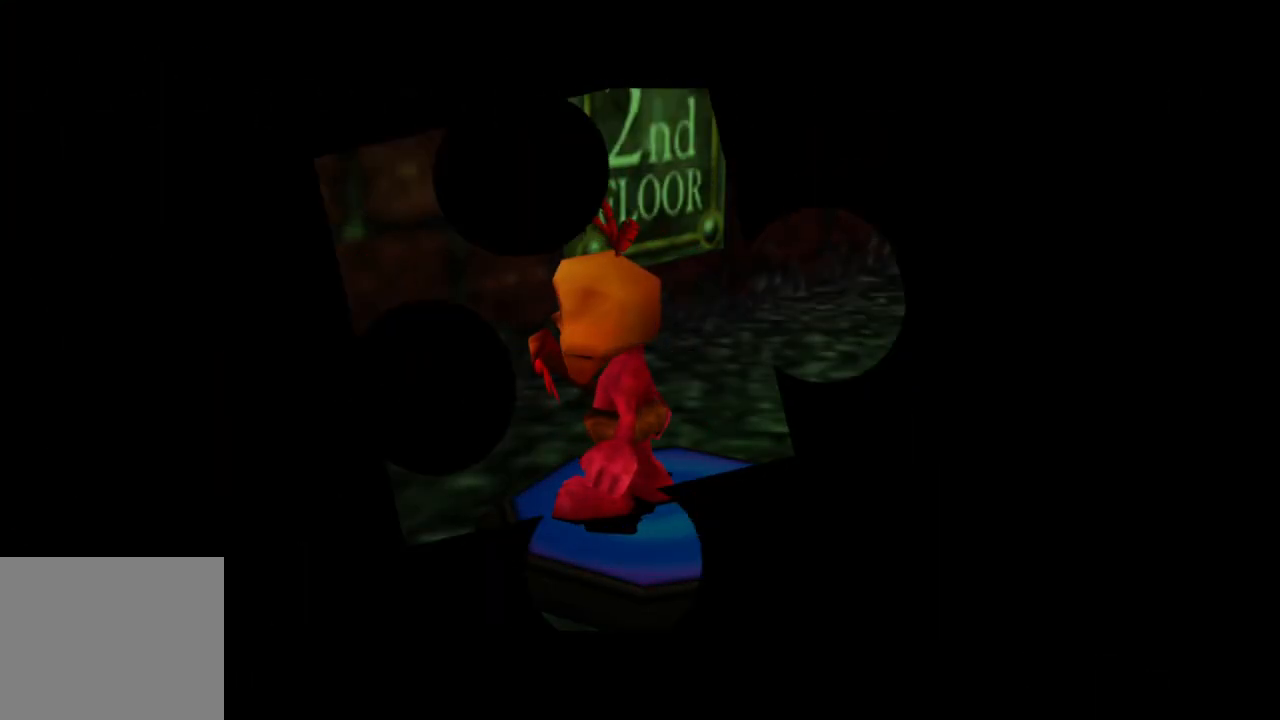
{"dt_ms": 500, "buttons": [], "left_stick": "up", "right_stick": "center", "events": []}
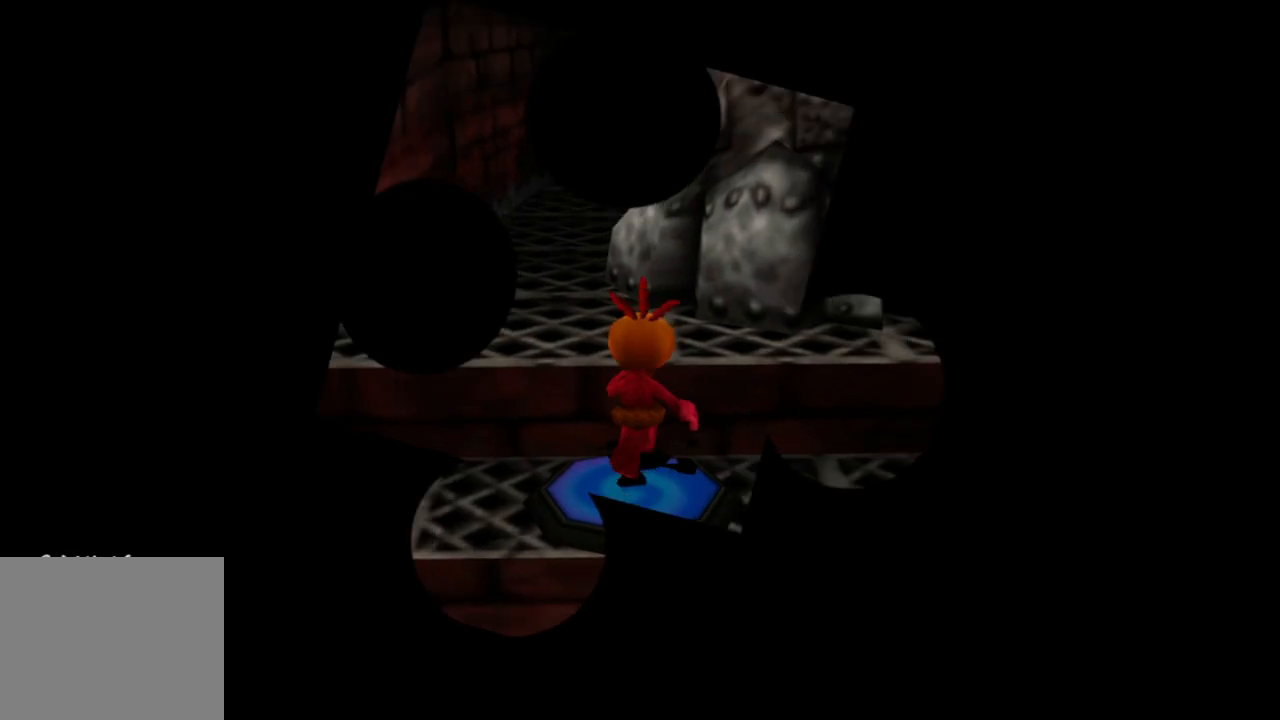
{"dt_ms": 500, "buttons": [], "left_stick": "up-right", "right_stick": "center", "events": [[333, "left_stick", "up-right"]]}
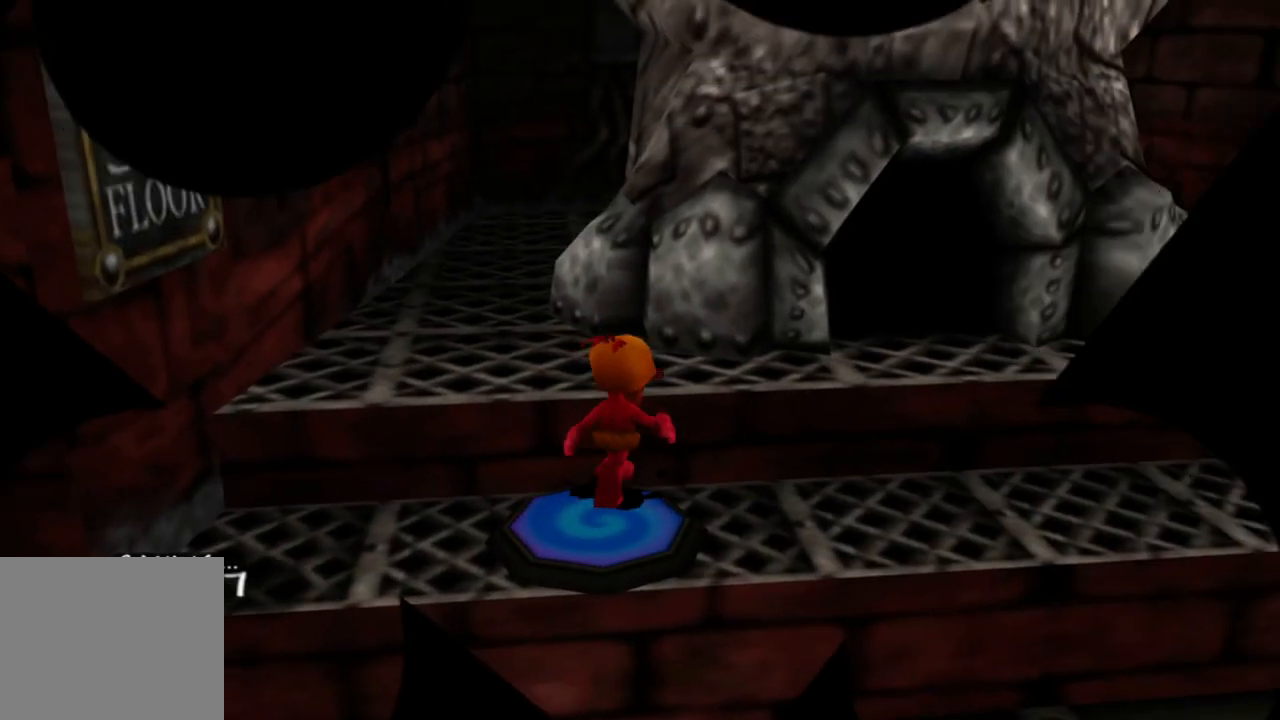
{"dt_ms": 500, "buttons": [], "left_stick": "up", "right_stick": "center", "events": [[300, "left_stick", "up"], [383, "A", "down"], [500, "A", "up"]]}
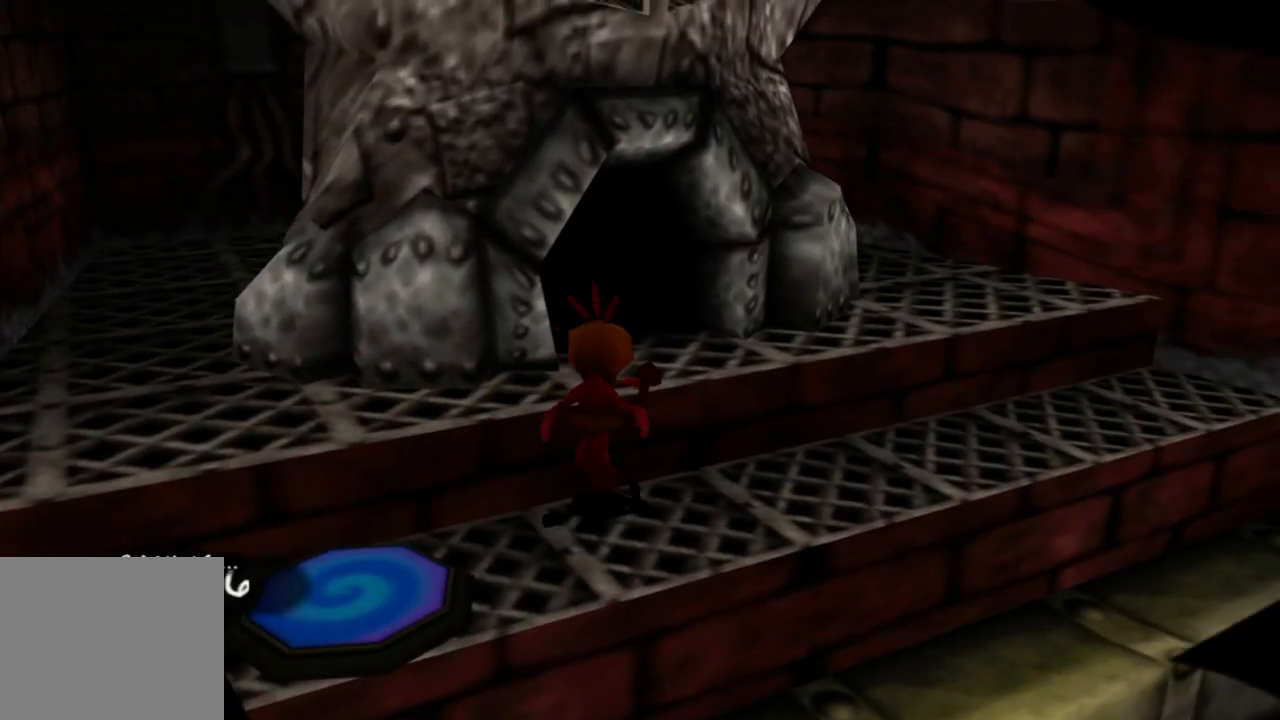
{"dt_ms": 500, "buttons": [], "left_stick": "up", "right_stick": "center", "events": []}
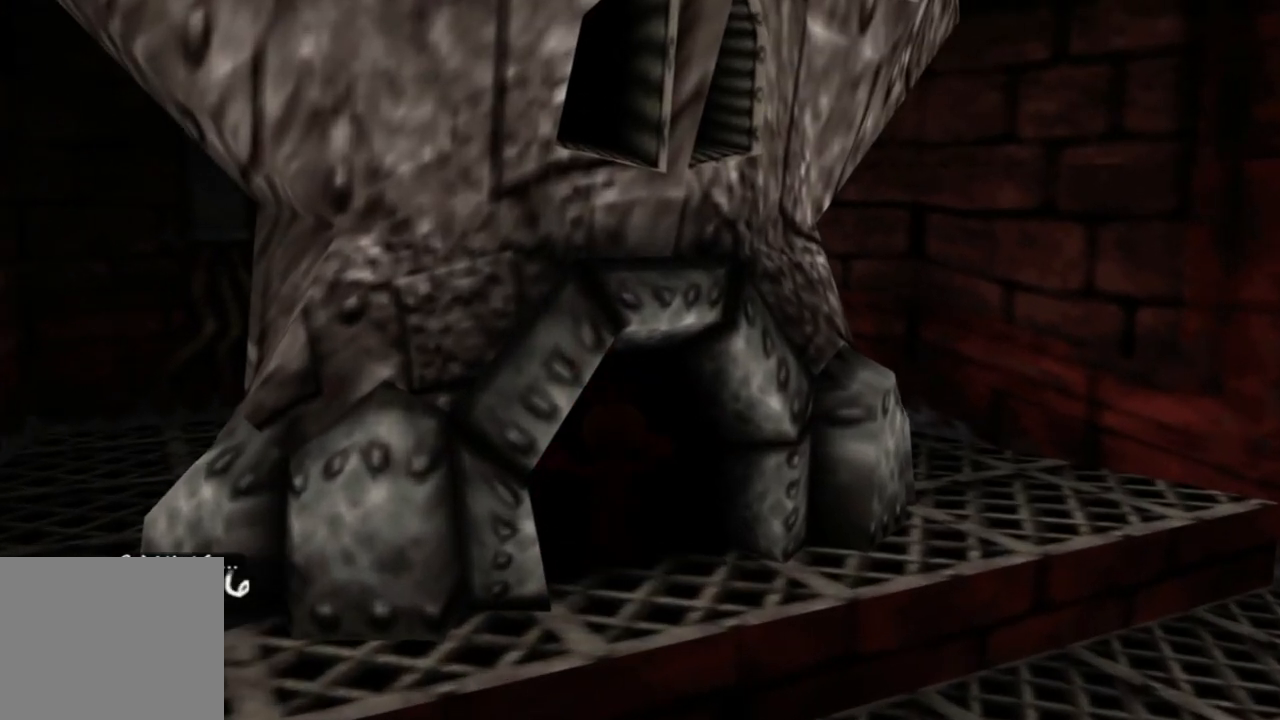
{"dt_ms": 500, "buttons": [], "left_stick": "center", "right_stick": "center", "events": [[450, "left_stick", "center"]]}
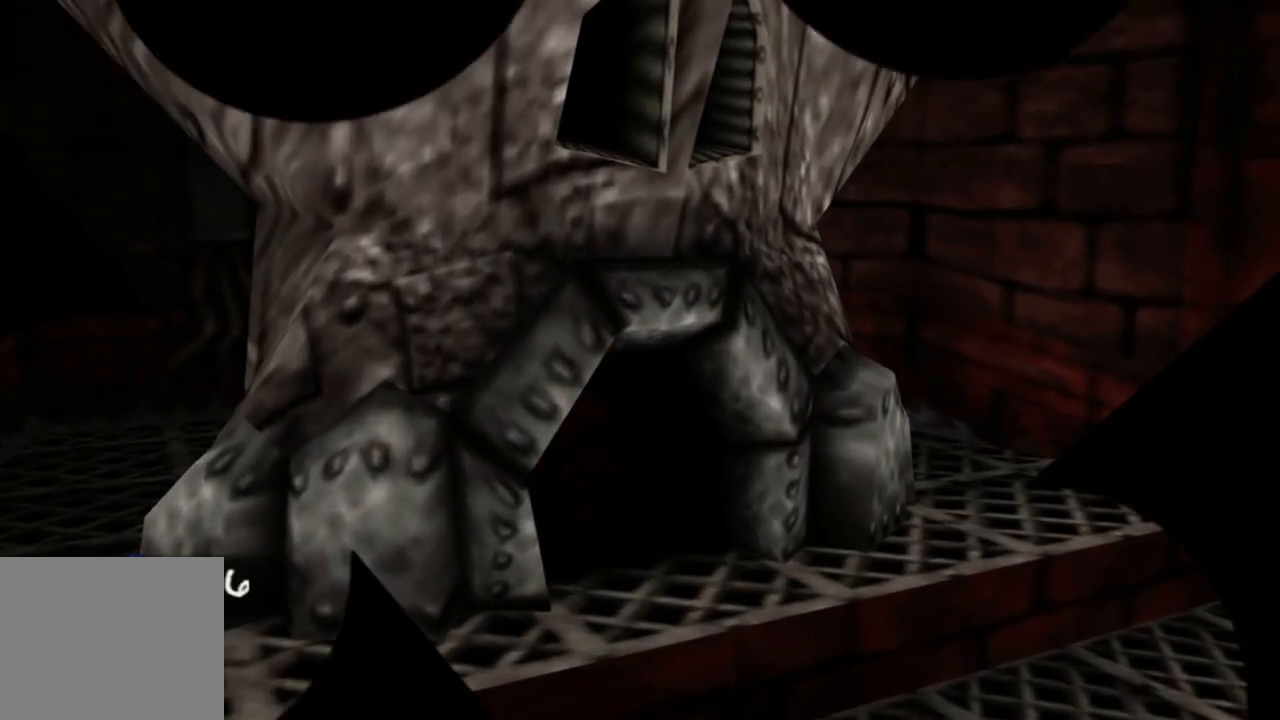
{"dt_ms": 500, "buttons": [], "left_stick": "up", "right_stick": "center", "events": [[483, "left_stick", "up"]]}
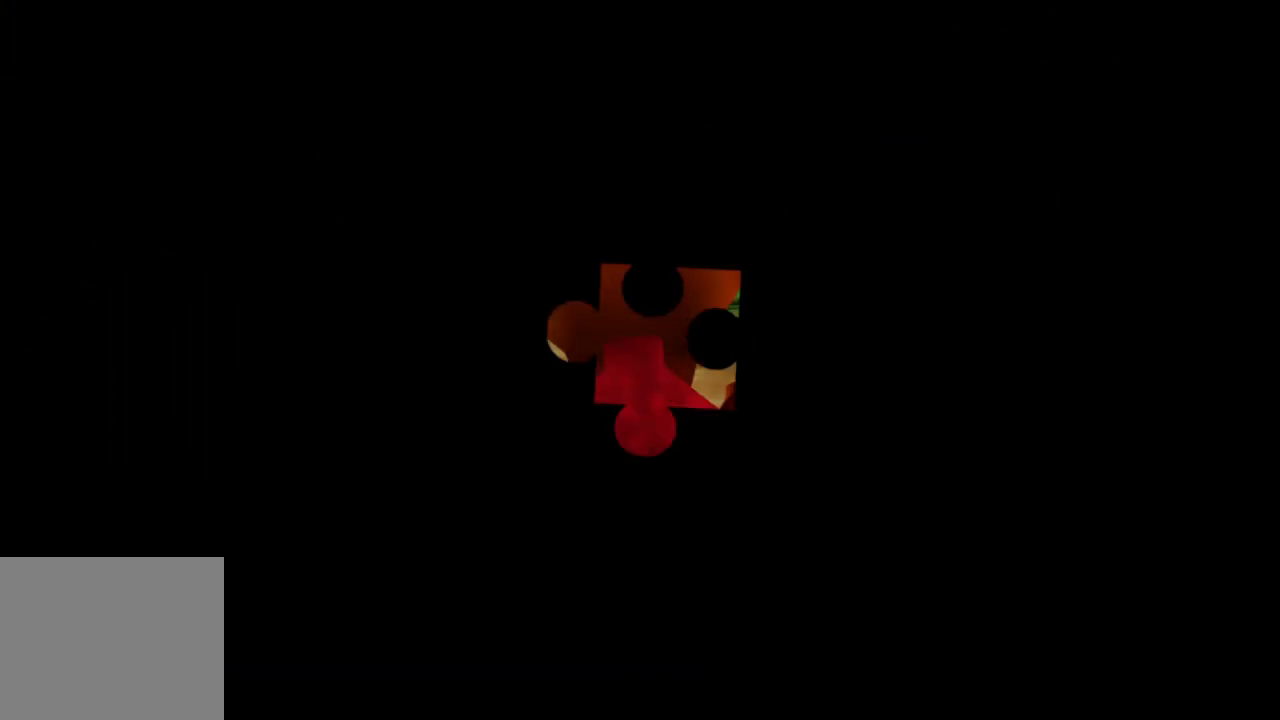
{"dt_ms": 500, "buttons": [], "left_stick": "up", "right_stick": "center", "events": []}
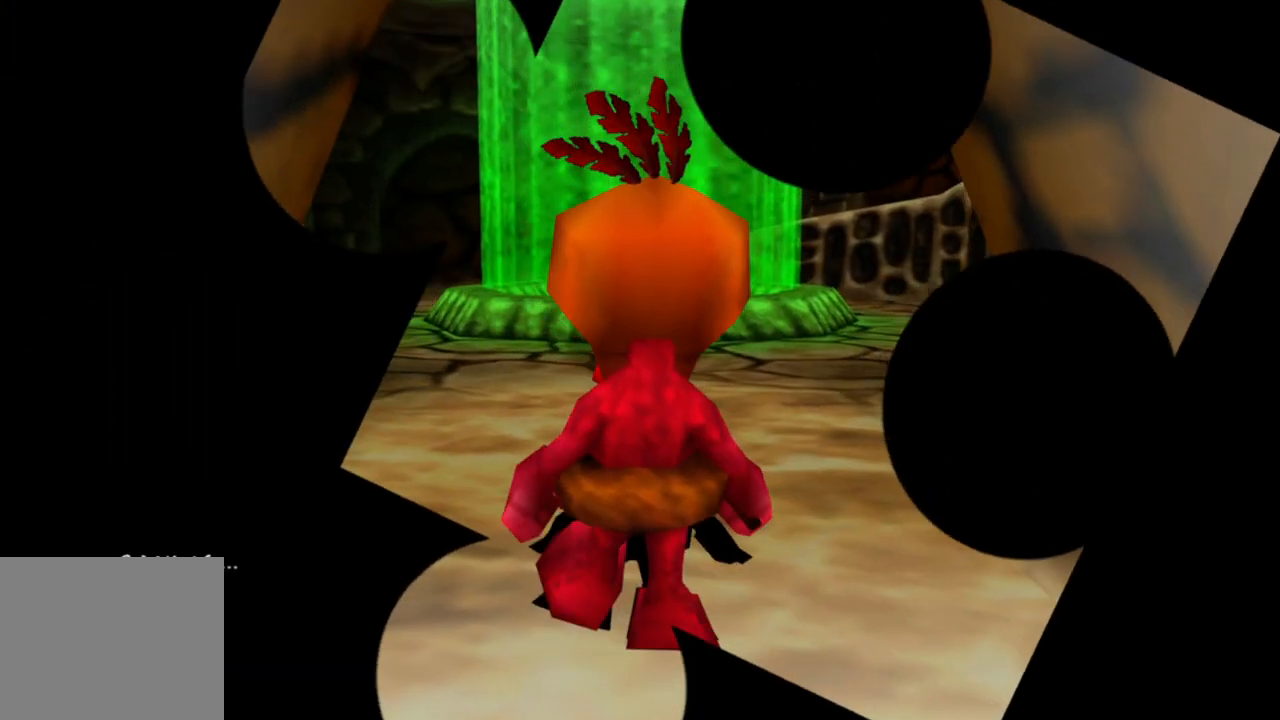
{"dt_ms": 500, "buttons": [], "left_stick": "up", "right_stick": "center", "events": []}
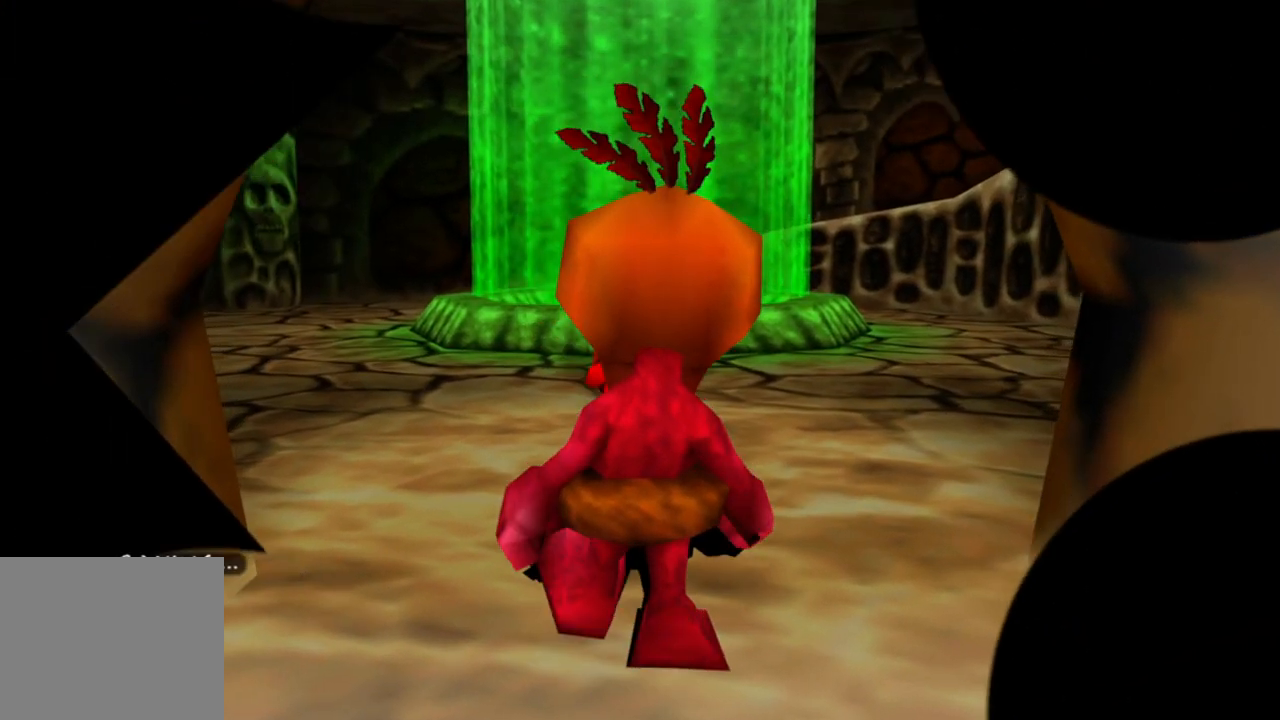
{"dt_ms": 500, "buttons": [], "left_stick": "up", "right_stick": "center", "events": []}
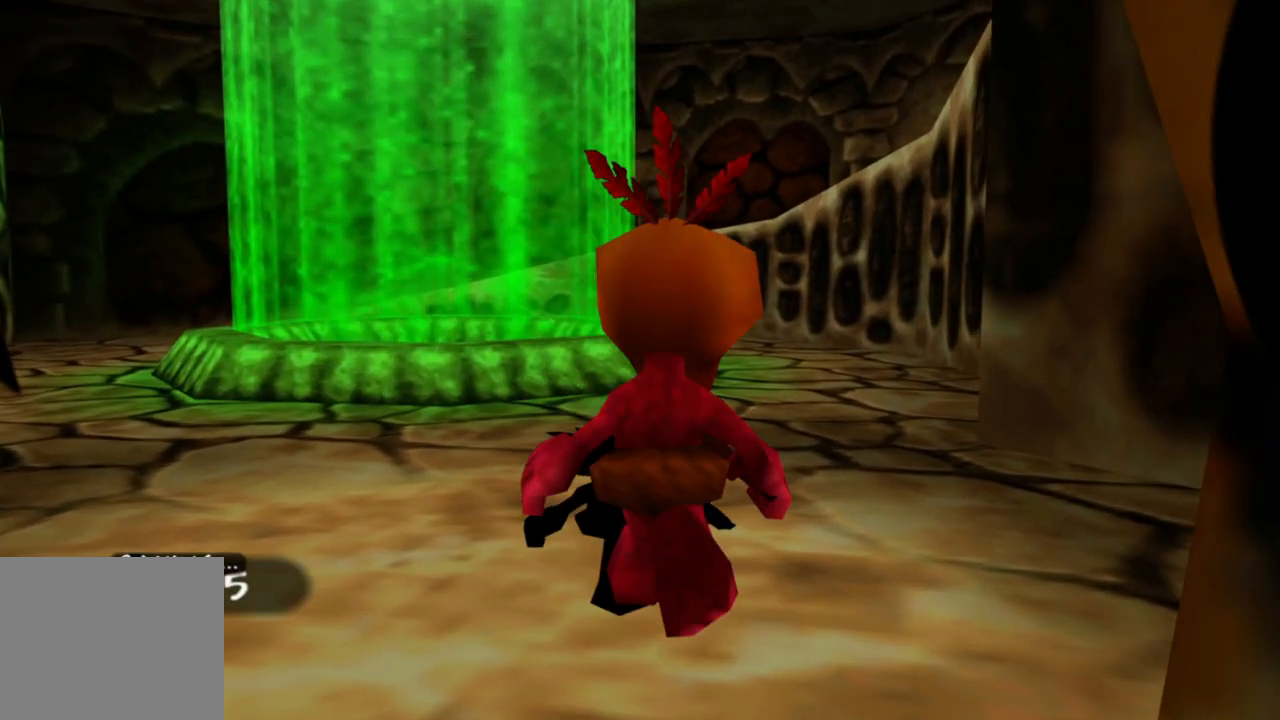
{"dt_ms": 500, "buttons": [], "left_stick": "up", "right_stick": "center", "events": []}
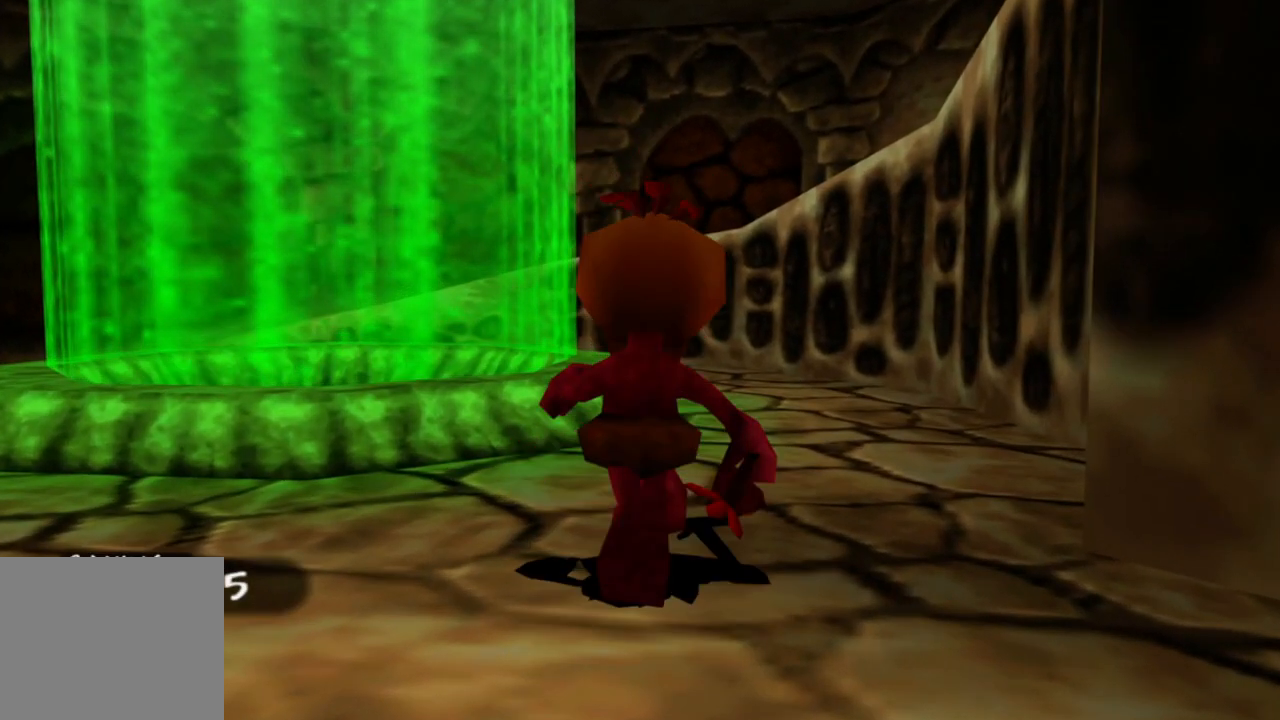
{"dt_ms": 1000, "buttons": [], "left_stick": "up", "right_stick": "center"}
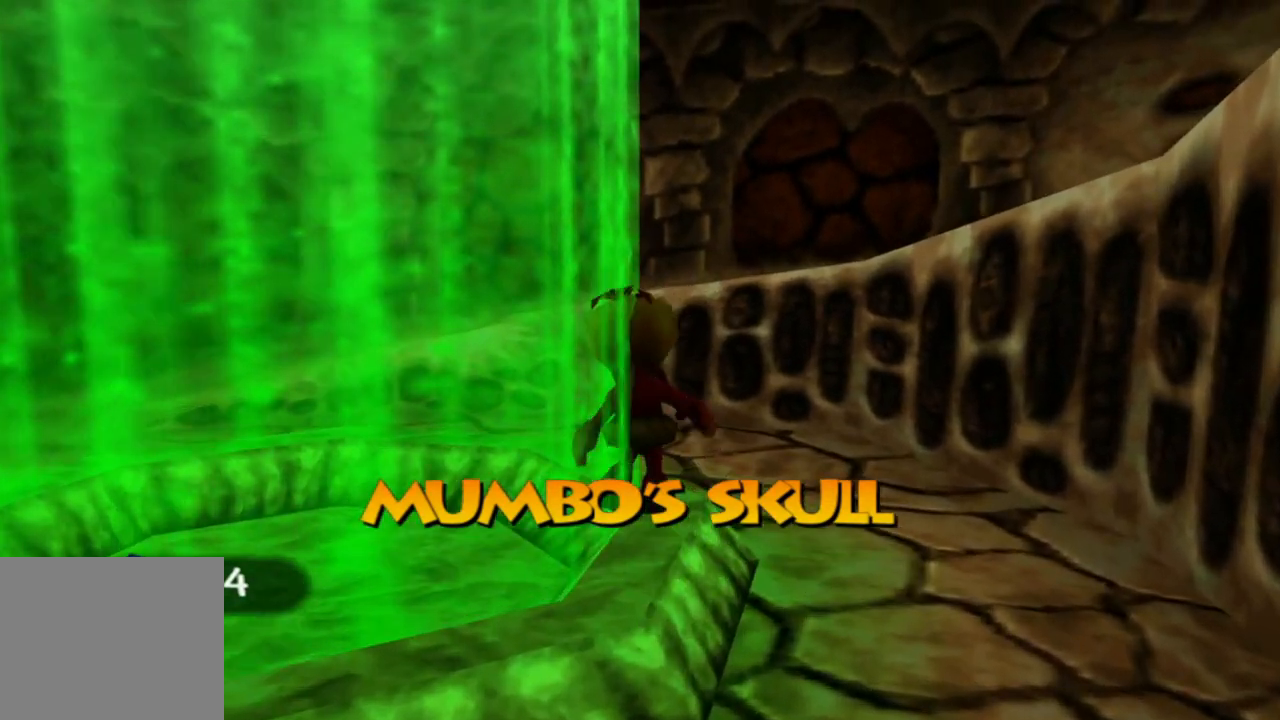
{"dt_ms": 500, "buttons": [], "left_stick": "up-right", "right_stick": "center", "events": [[300, "left_stick", "up-right"]]}
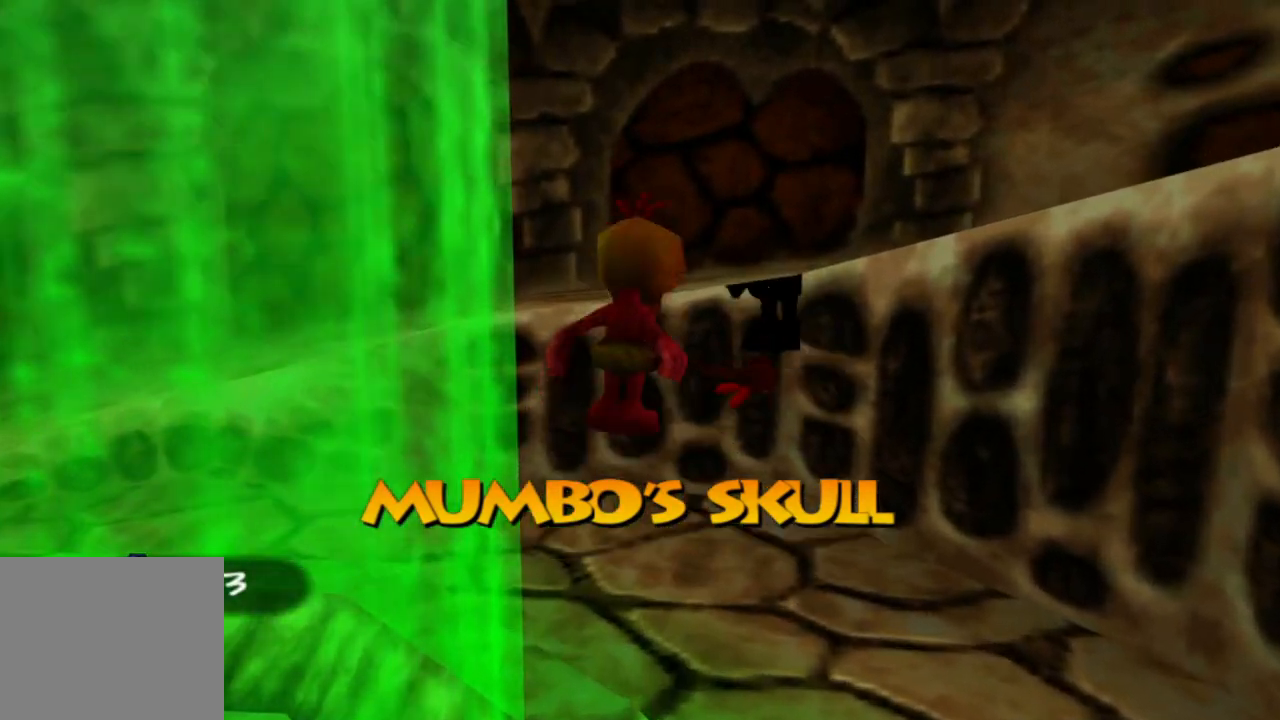
{"dt_ms": 1000, "buttons": [], "left_stick": "up-right", "right_stick": "center"}
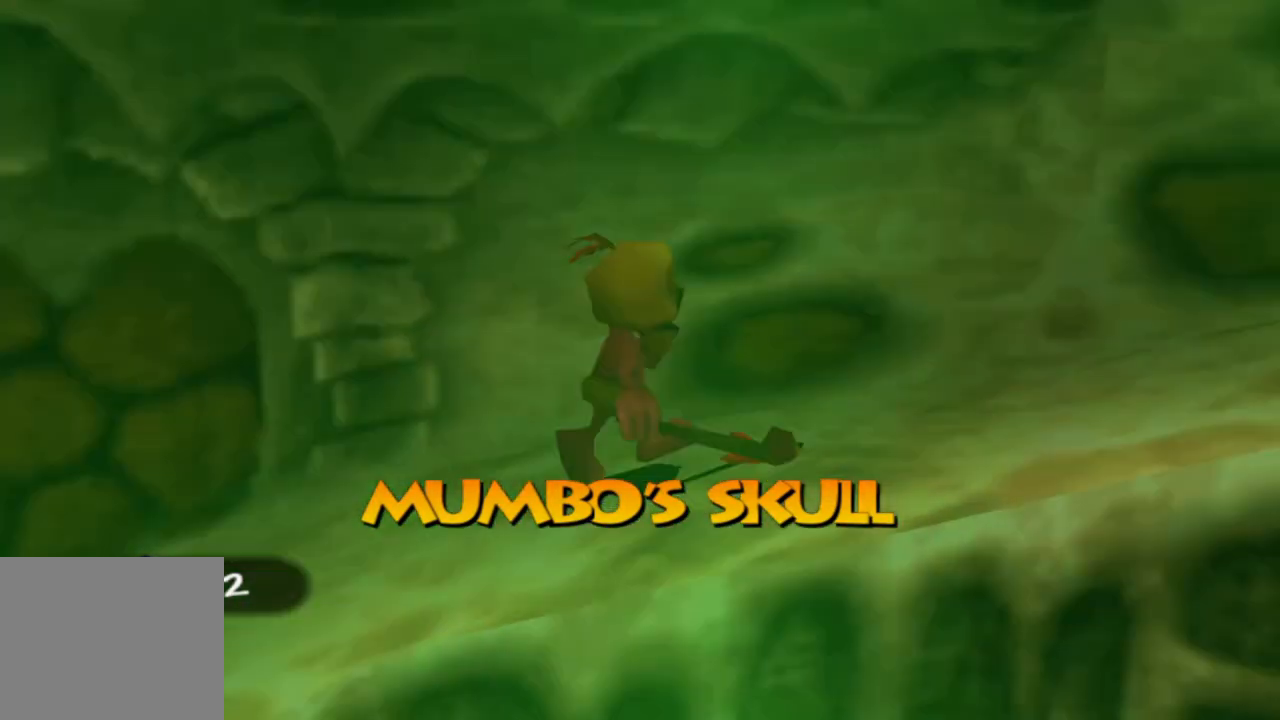
{"dt_ms": 500, "buttons": [], "left_stick": "up-right", "right_stick": "center", "events": []}
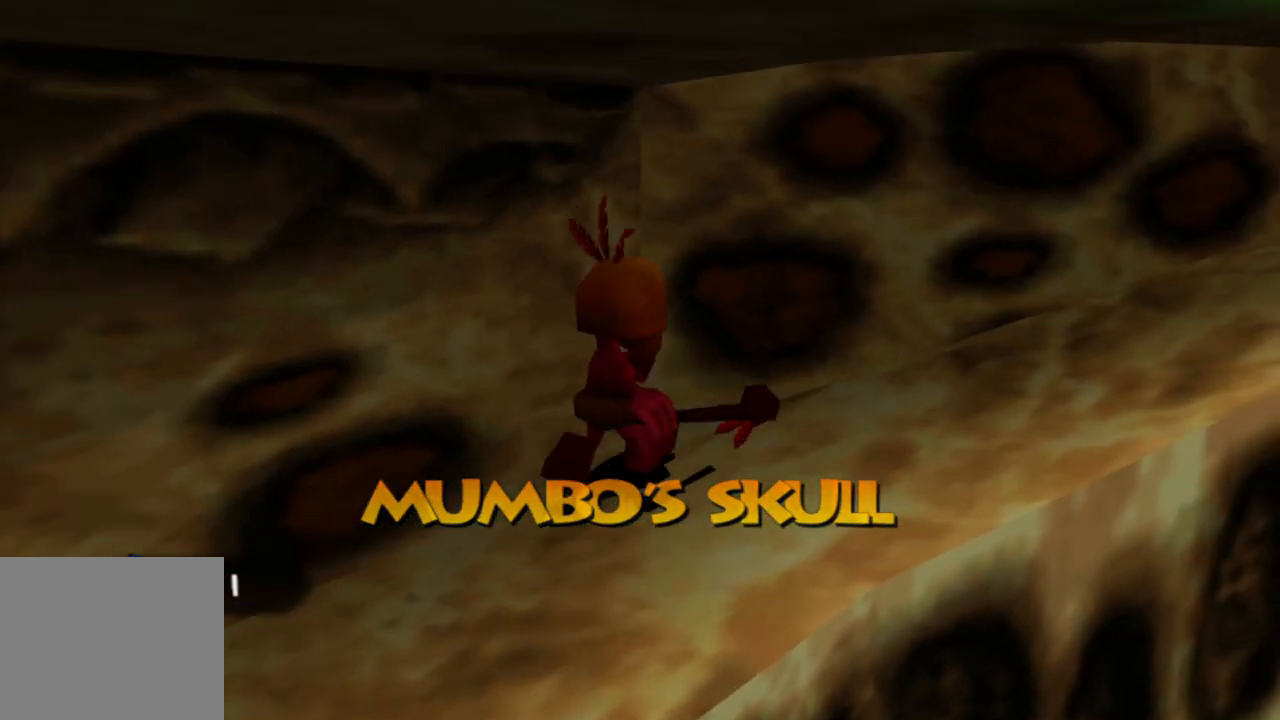
{"dt_ms": 500, "buttons": [], "left_stick": "up-right", "right_stick": "center", "events": []}
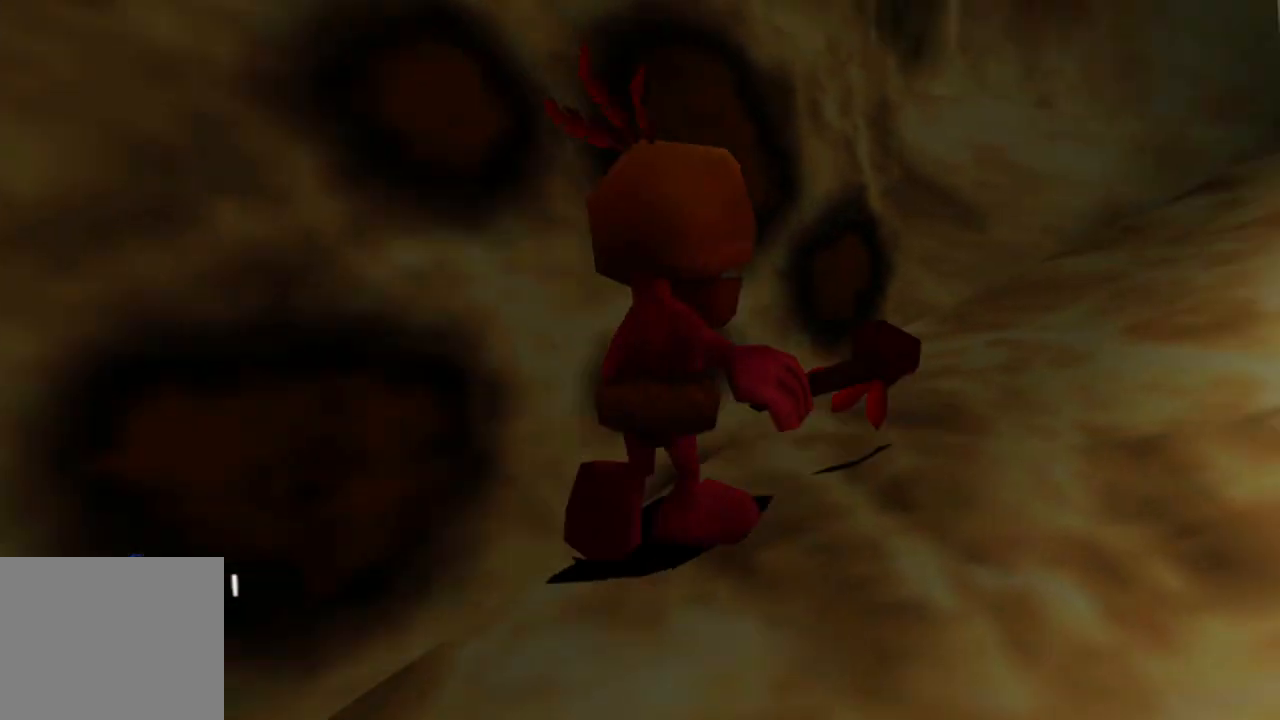
{"dt_ms": 500, "buttons": [], "left_stick": "up-right", "right_stick": "center", "events": []}